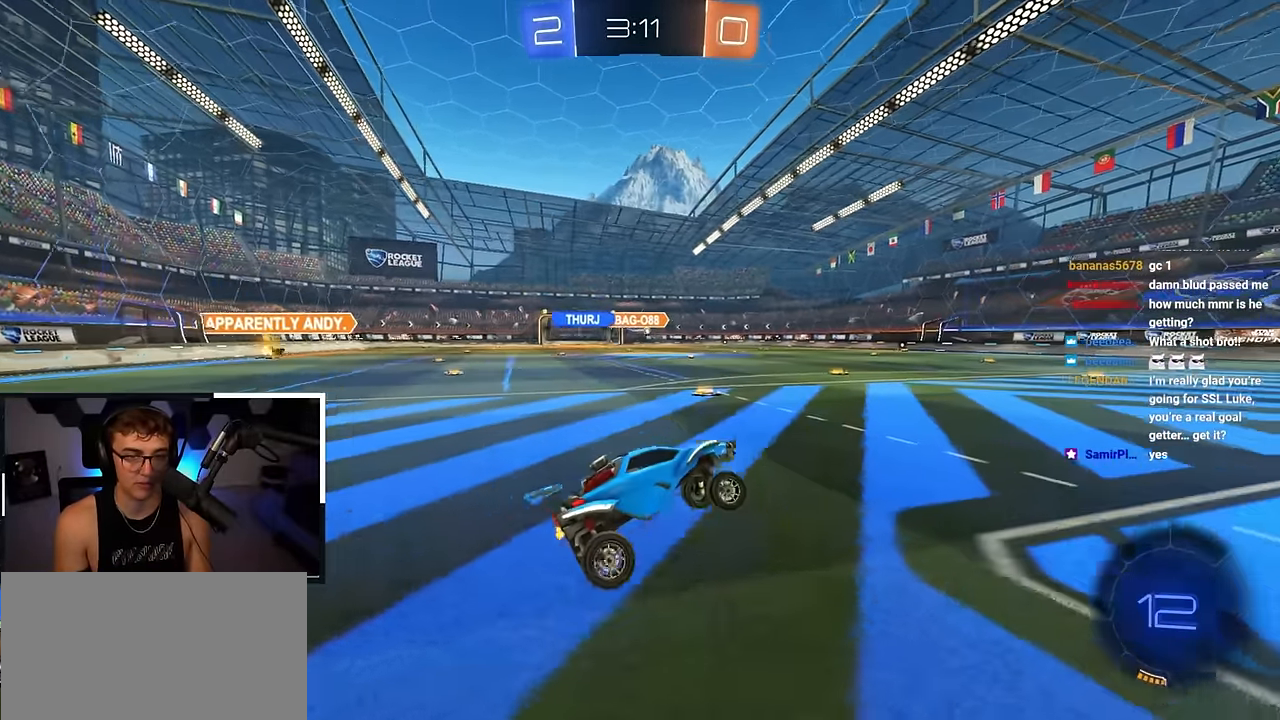
Gameplay with a controller (PlayStation layout); each line is a JSON object with the inputs held at the frame after it. "events" lists button and stick changes between this image and that frame as [ms after this image, input, new state], when the widget could be followed in between. Not read: L1.
{"buttons": ["CROSS", "L2", "R1"], "left_stick": "up", "right_stick": "center", "events": [[250, "left_stick", "up-left"], [266, "L2", "down"], [466, "R1", "down"], [466, "left_stick", "up"], [483, "CROSS", "down"]]}
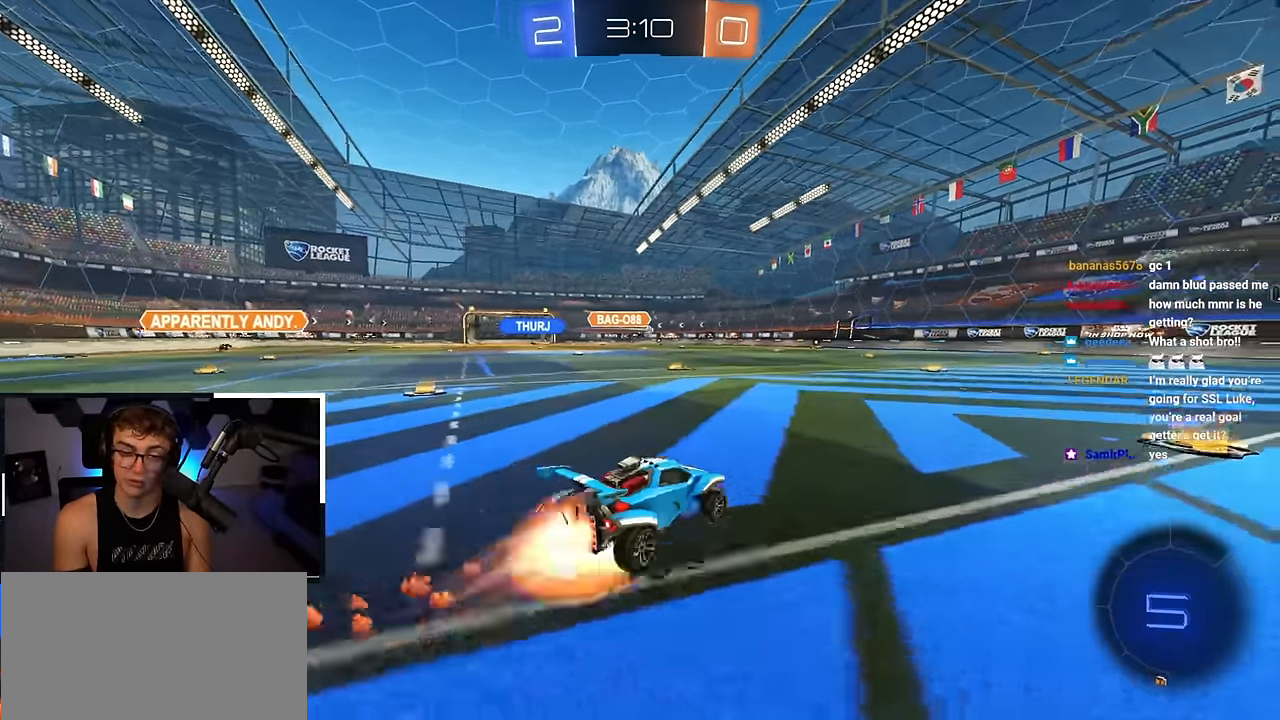
{"buttons": ["R1"], "left_stick": "right", "right_stick": "center", "events": [[16, "left_stick", "up-right"], [33, "CROSS", "up"], [66, "CROSS", "down"], [116, "SQUARE", "down"], [133, "TRIANGLE", "down"], [133, "left_stick", "right"], [183, "CROSS", "up"], [266, "SQUARE", "up"], [283, "L2", "up"], [283, "TRIANGLE", "up"]]}
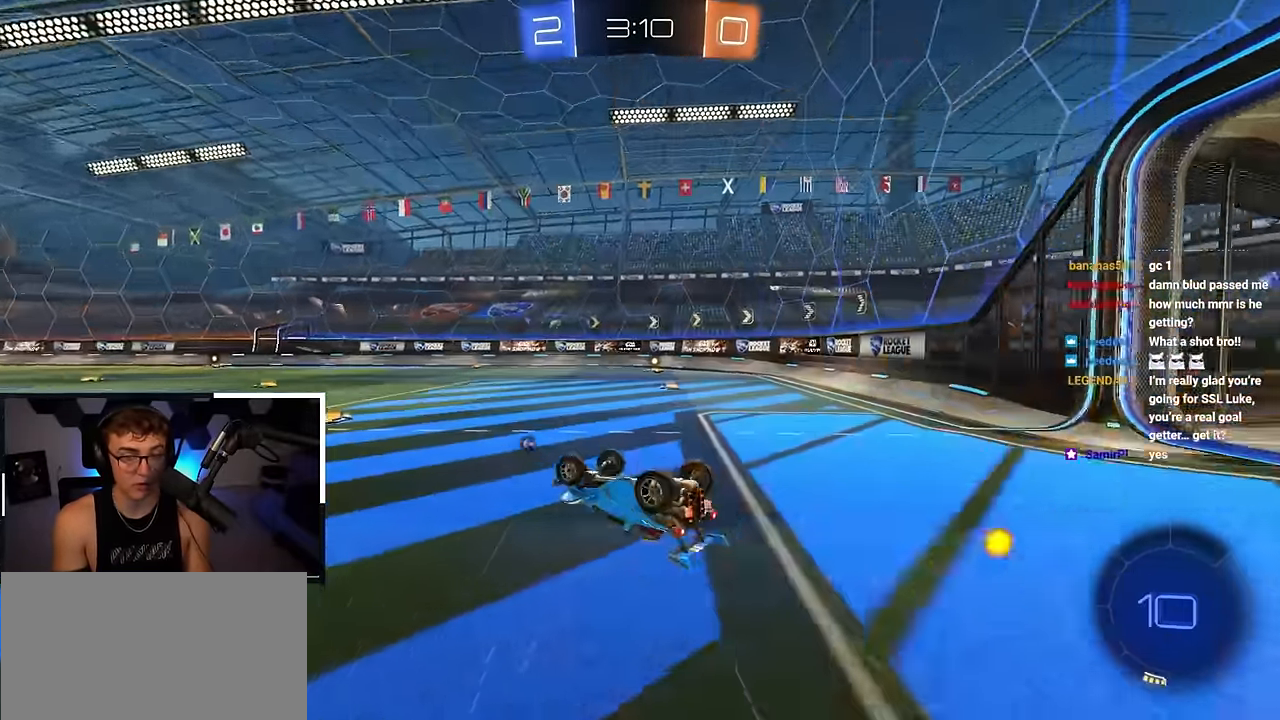
{"buttons": [], "left_stick": "right", "right_stick": "center", "events": [[16, "TRIANGLE", "down"], [183, "TRIANGLE", "up"], [233, "R1", "up"], [333, "left_stick", "center"], [466, "left_stick", "right"]]}
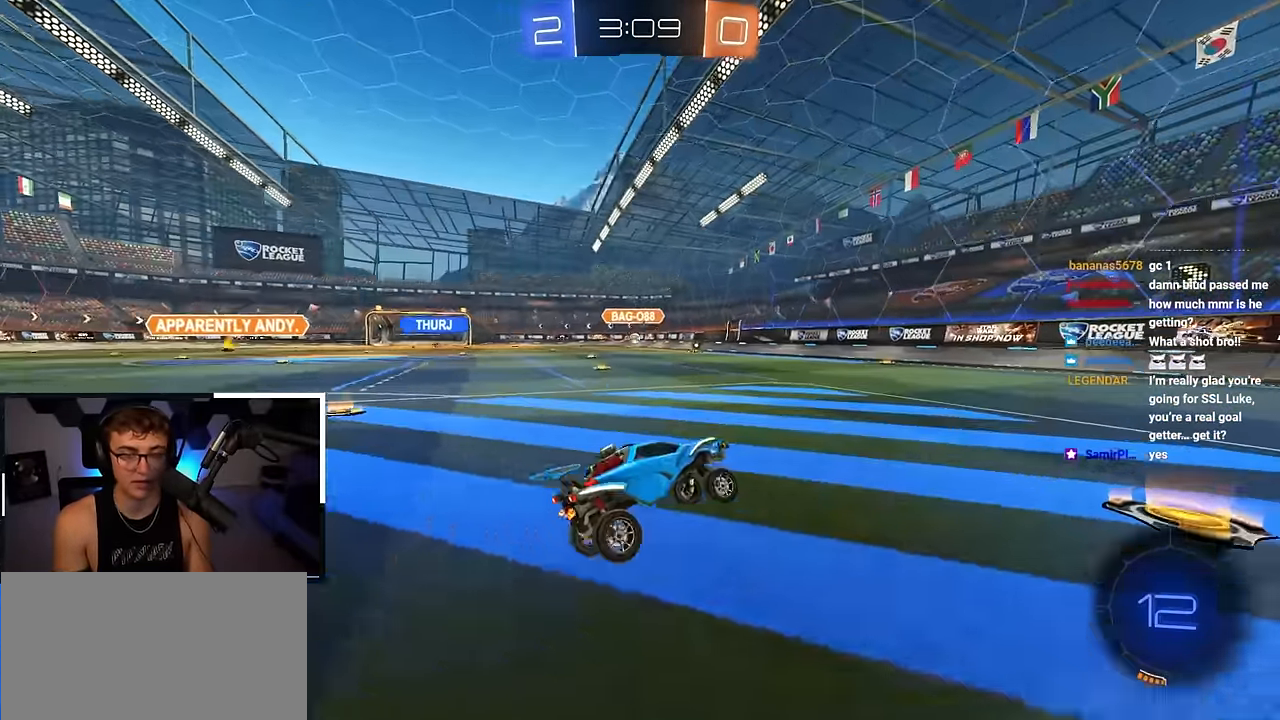
{"buttons": ["R1"], "left_stick": "up-left", "right_stick": "center", "events": [[283, "left_stick", "up-right"], [400, "left_stick", "up-left"], [416, "R1", "down"]]}
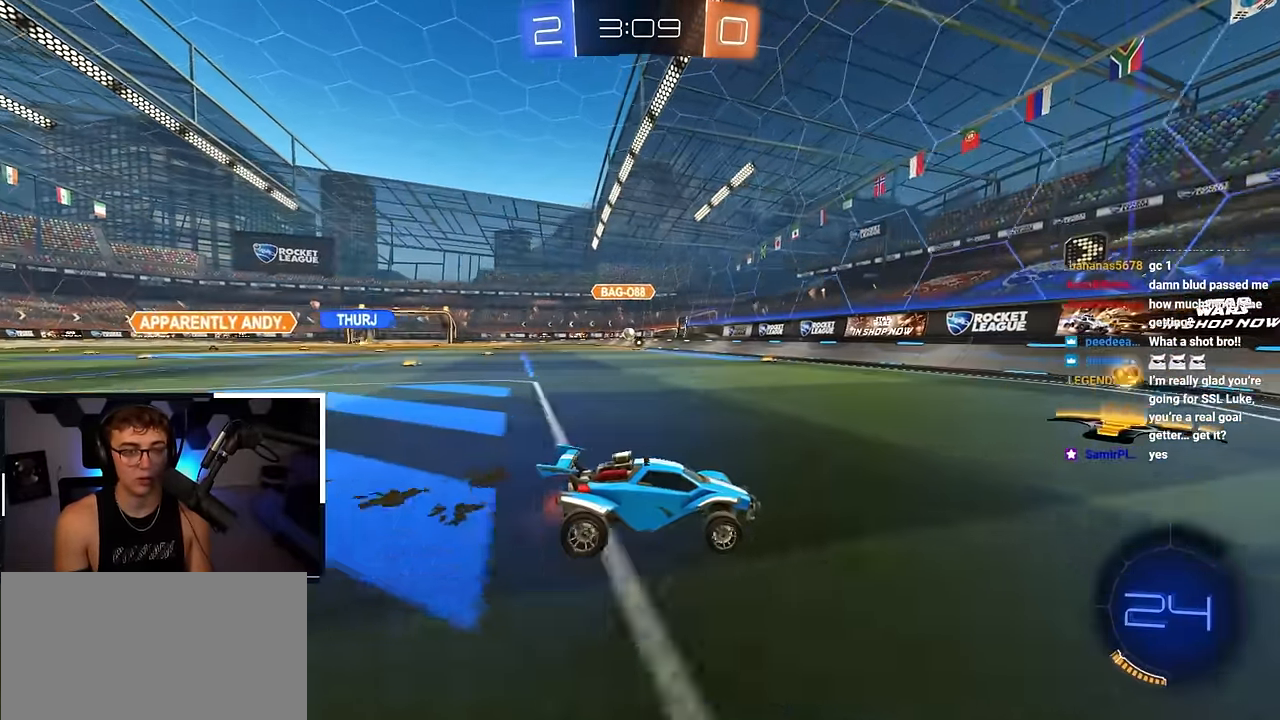
{"buttons": ["R1"], "left_stick": "up", "right_stick": "center", "events": [[16, "R1", "up"], [283, "left_stick", "up"], [466, "R1", "down"]]}
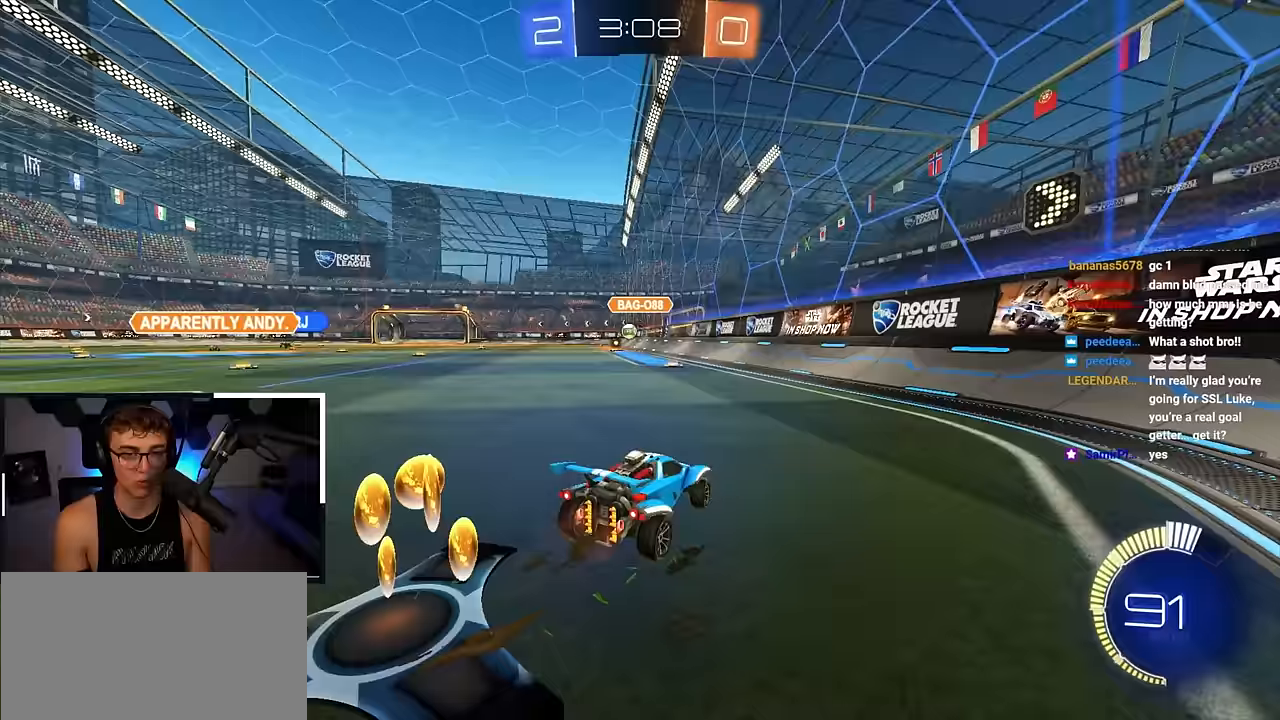
{"buttons": ["R1"], "left_stick": "up-left", "right_stick": "center", "events": [[17, "L2", "down"], [33, "R1", "up"], [250, "L2", "up"], [333, "left_stick", "up-left"], [400, "R1", "down"]]}
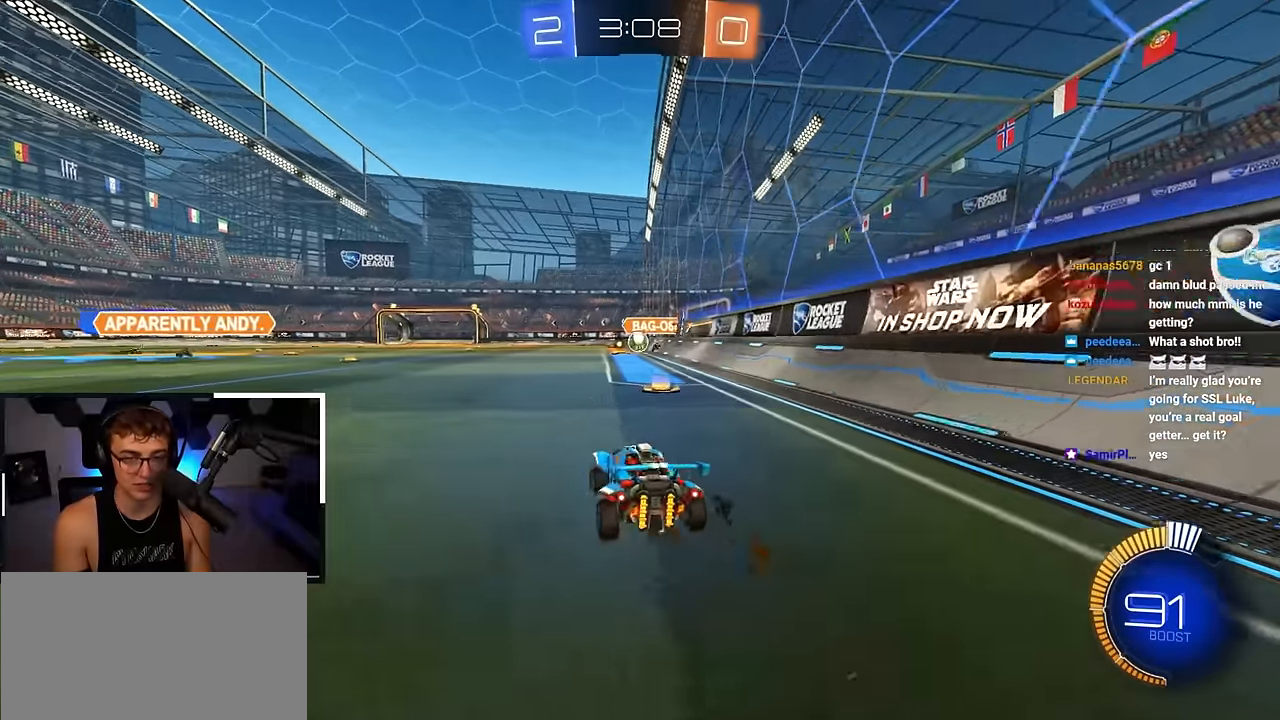
{"buttons": ["L2"], "left_stick": "up-left", "right_stick": "center", "events": [[67, "R1", "up"], [150, "L2", "down"], [383, "L2", "up"], [483, "L2", "down"]]}
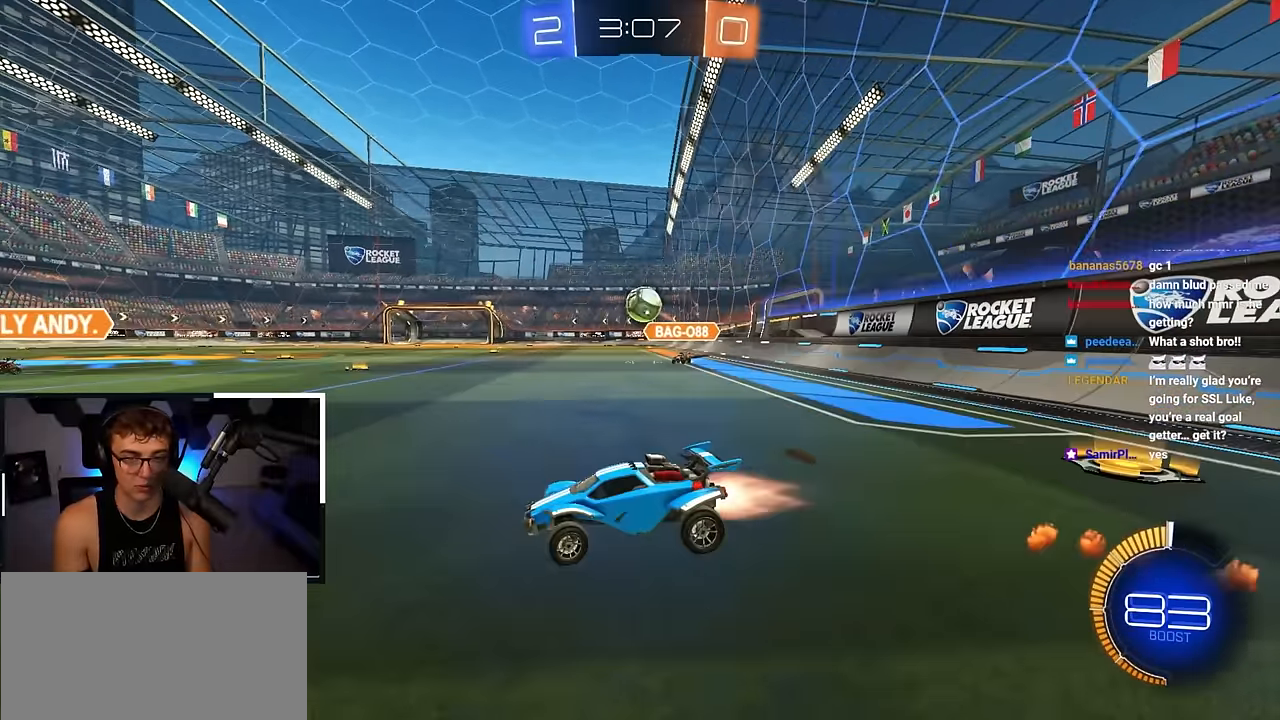
{"buttons": ["L2"], "left_stick": "up", "right_stick": "center", "events": [[250, "left_stick", "up"]]}
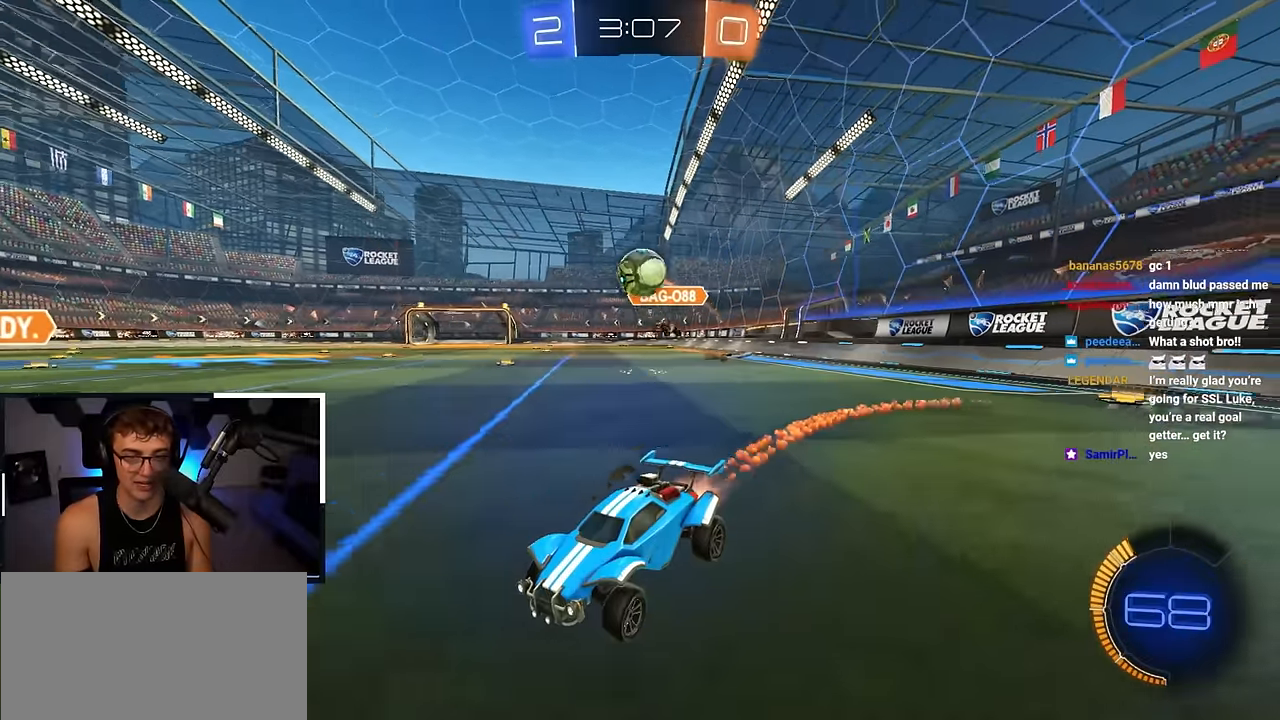
{"buttons": [], "left_stick": "center", "right_stick": "center", "events": [[100, "L2", "up"], [117, "left_stick", "center"]]}
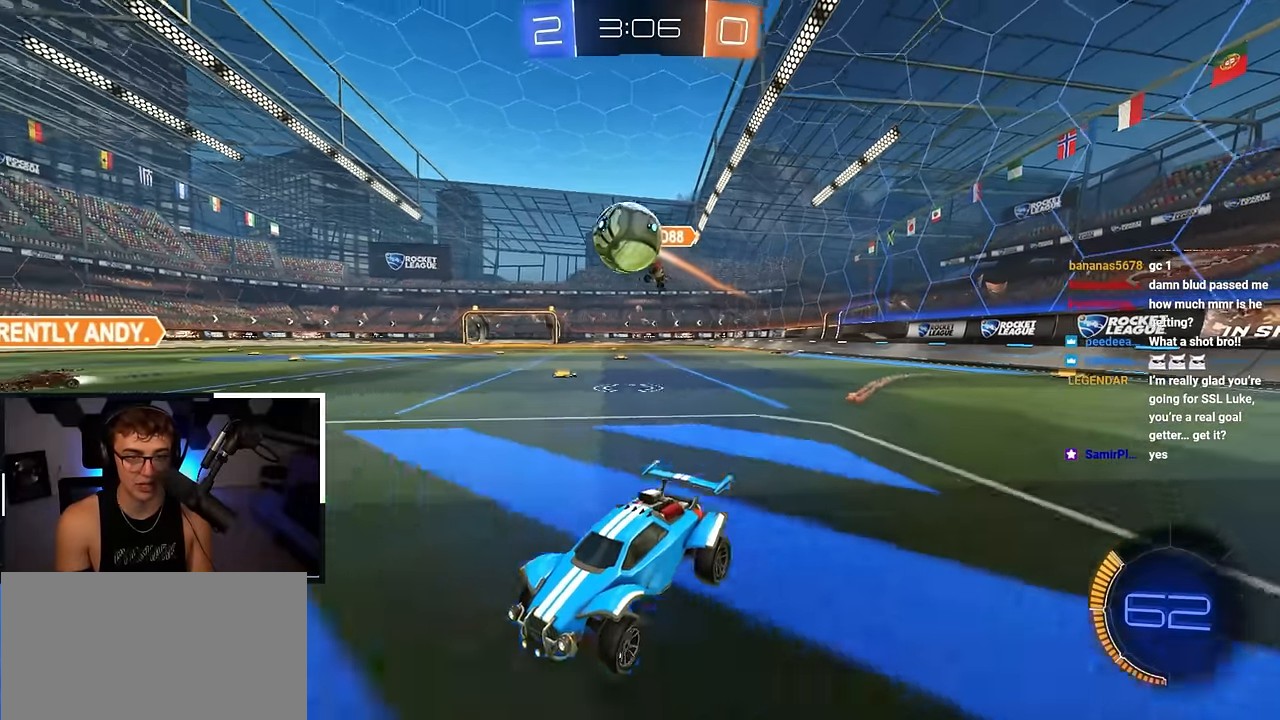
{"buttons": ["L2"], "left_stick": "right", "right_stick": "center", "events": [[33, "left_stick", "up-right"], [217, "CROSS", "down"], [317, "left_stick", "down"], [433, "CROSS", "up"], [483, "L2", "down"], [500, "left_stick", "right"]]}
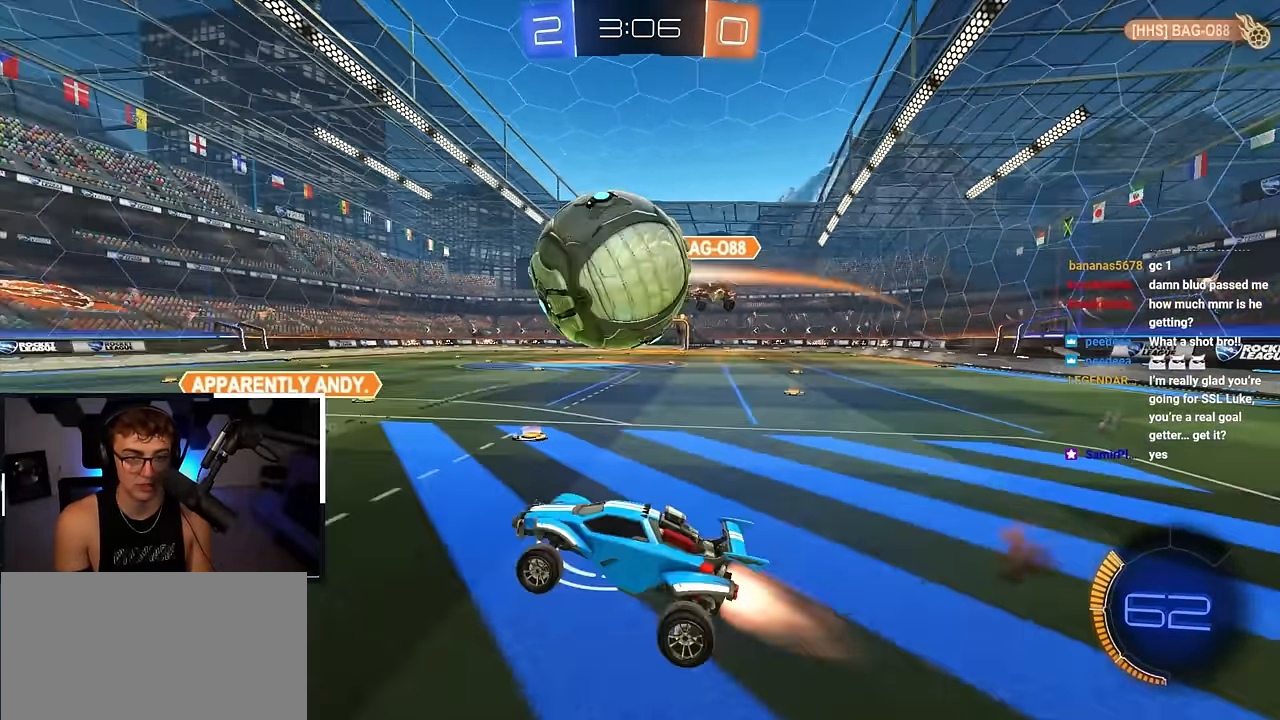
{"buttons": ["CROSS", "SQUARE", "TRIANGLE", "R1"], "left_stick": "down-right", "right_stick": "center", "events": [[33, "left_stick", "up-right"], [67, "CROSS", "down"], [67, "R1", "down"], [167, "L3", "down"], [200, "left_stick", "down"], [217, "CROSS", "up"], [267, "L2", "up"], [267, "L3", "up"], [333, "left_stick", "down-right"], [383, "CROSS", "down"], [383, "SQUARE", "down"], [400, "TRIANGLE", "down"]]}
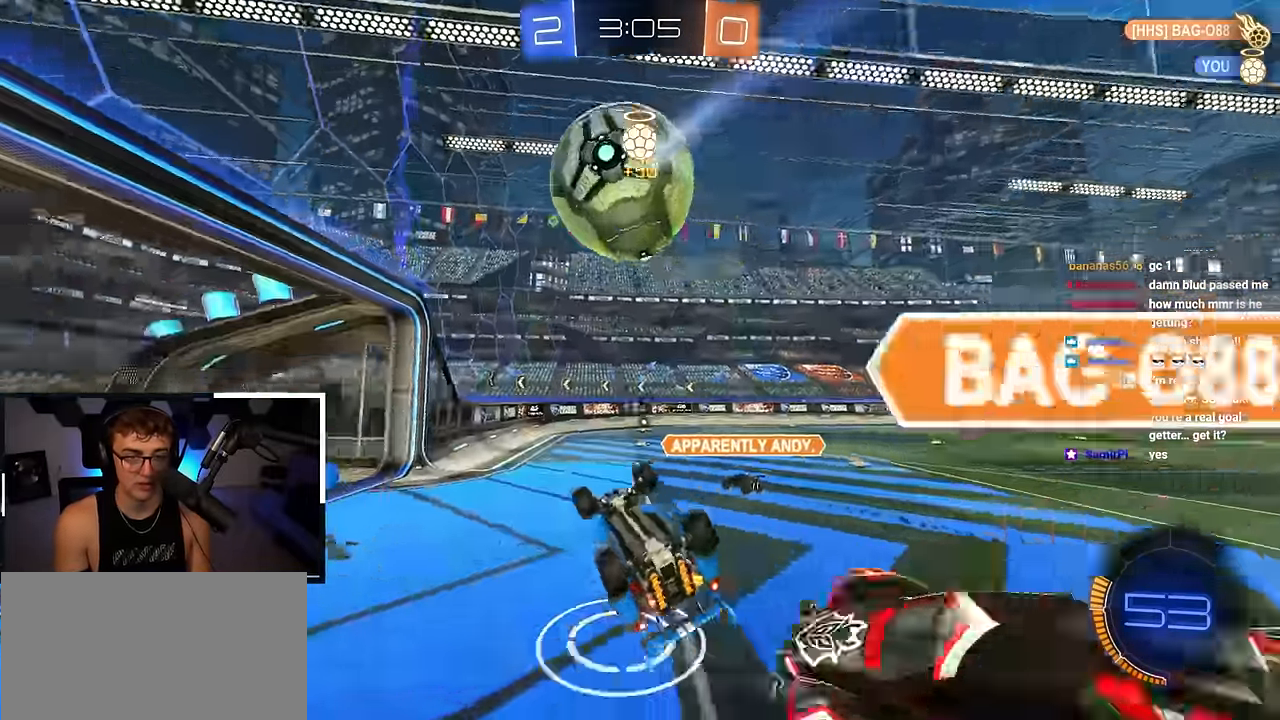
{"buttons": ["TRIANGLE"], "left_stick": "left", "right_stick": "center", "events": [[17, "CROSS", "up"], [217, "SQUARE", "up"], [233, "TRIANGLE", "up"], [317, "left_stick", "center"], [333, "R1", "up"], [500, "TRIANGLE", "down"], [500, "left_stick", "left"]]}
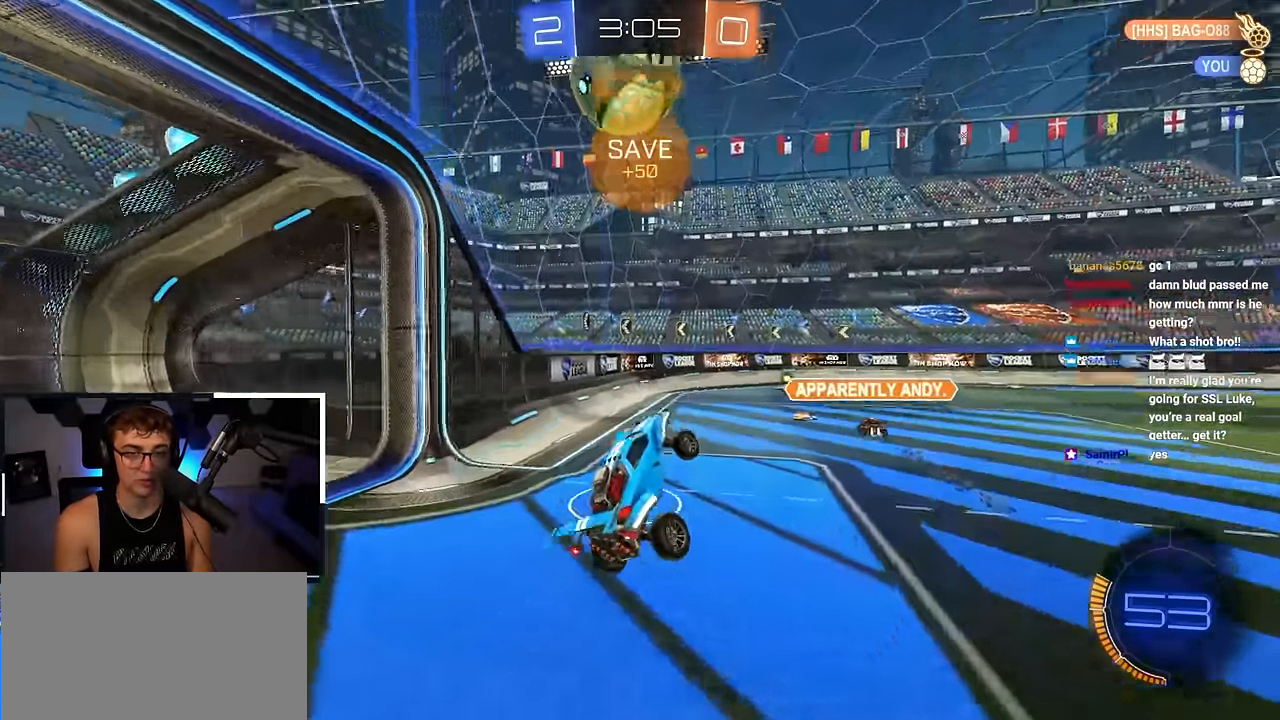
{"buttons": [], "left_stick": "up", "right_stick": "center", "events": [[117, "TRIANGLE", "up"], [117, "left_stick", "center"], [350, "left_stick", "up"], [367, "TRIANGLE", "down"], [483, "TRIANGLE", "up"]]}
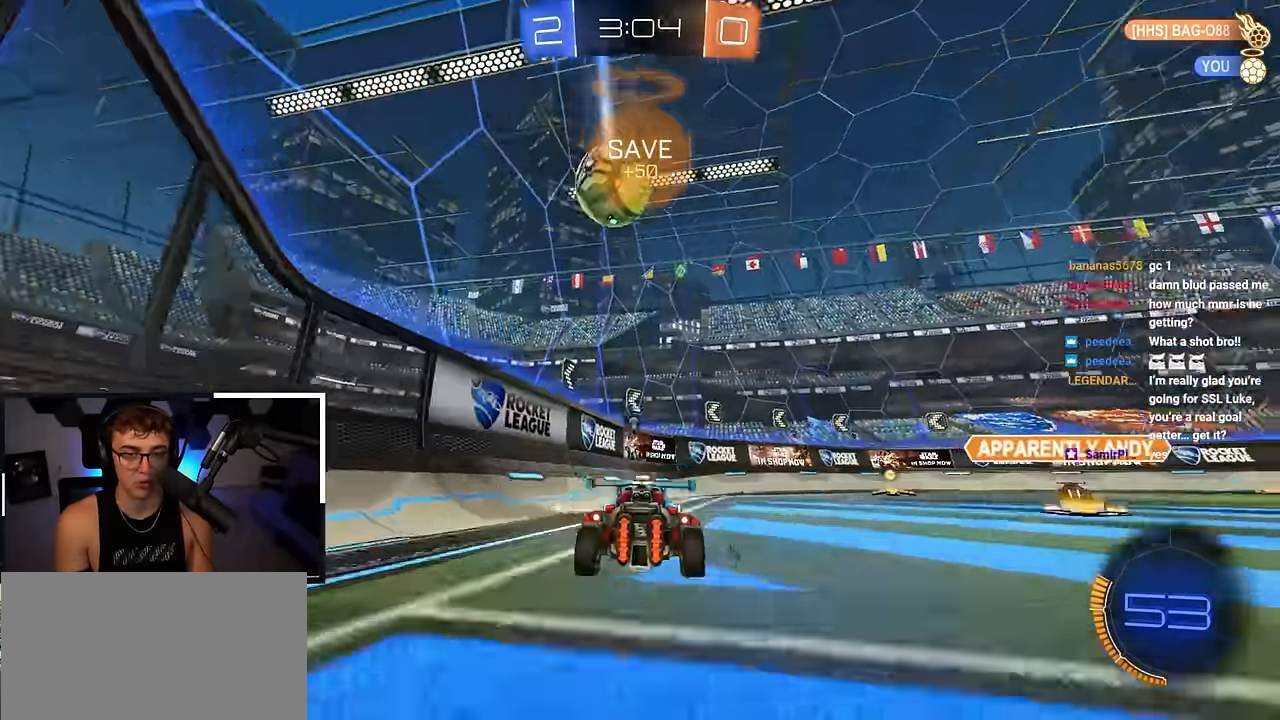
{"buttons": [], "left_stick": "up", "right_stick": "center", "events": [[217, "left_stick", "up-right"], [317, "left_stick", "up"]]}
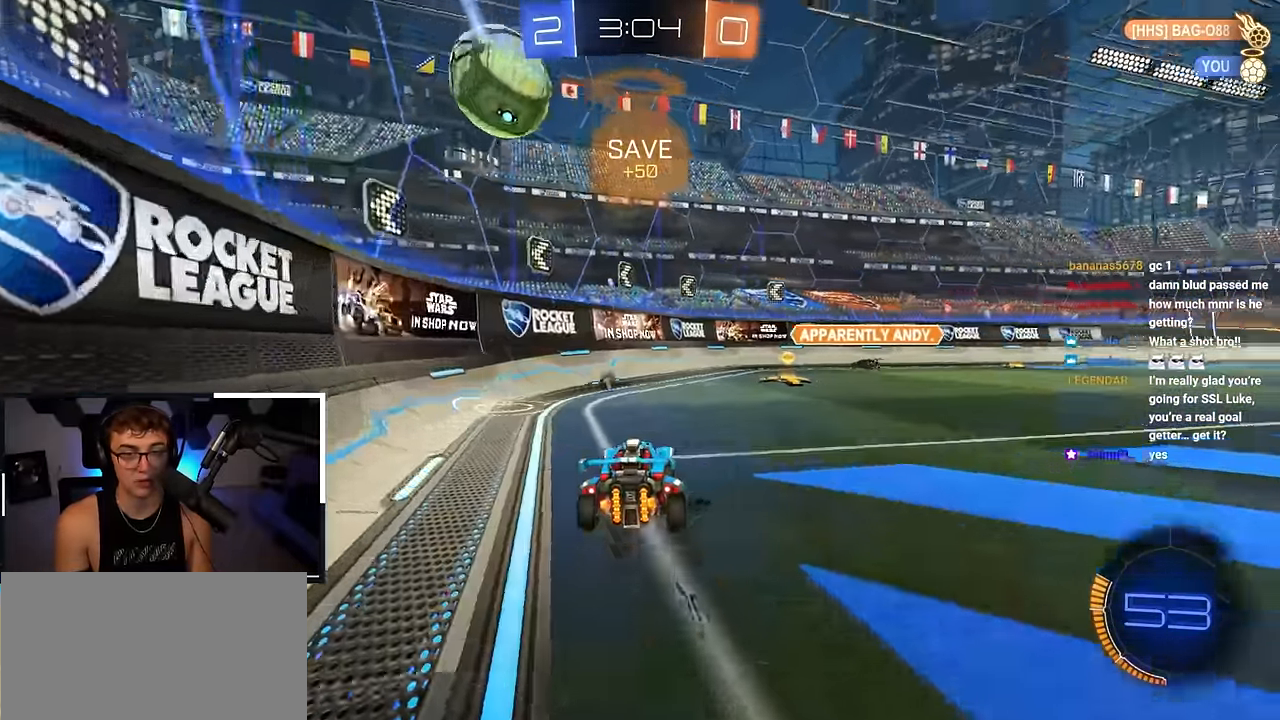
{"buttons": ["L2"], "left_stick": "center", "right_stick": "center", "events": [[117, "left_stick", "center"], [250, "CROSS", "down"], [250, "R1", "down"], [250, "left_stick", "up-right"], [300, "left_stick", "down-right"], [317, "L2", "down"], [450, "left_stick", "center"], [467, "CROSS", "up"], [467, "R1", "up"]]}
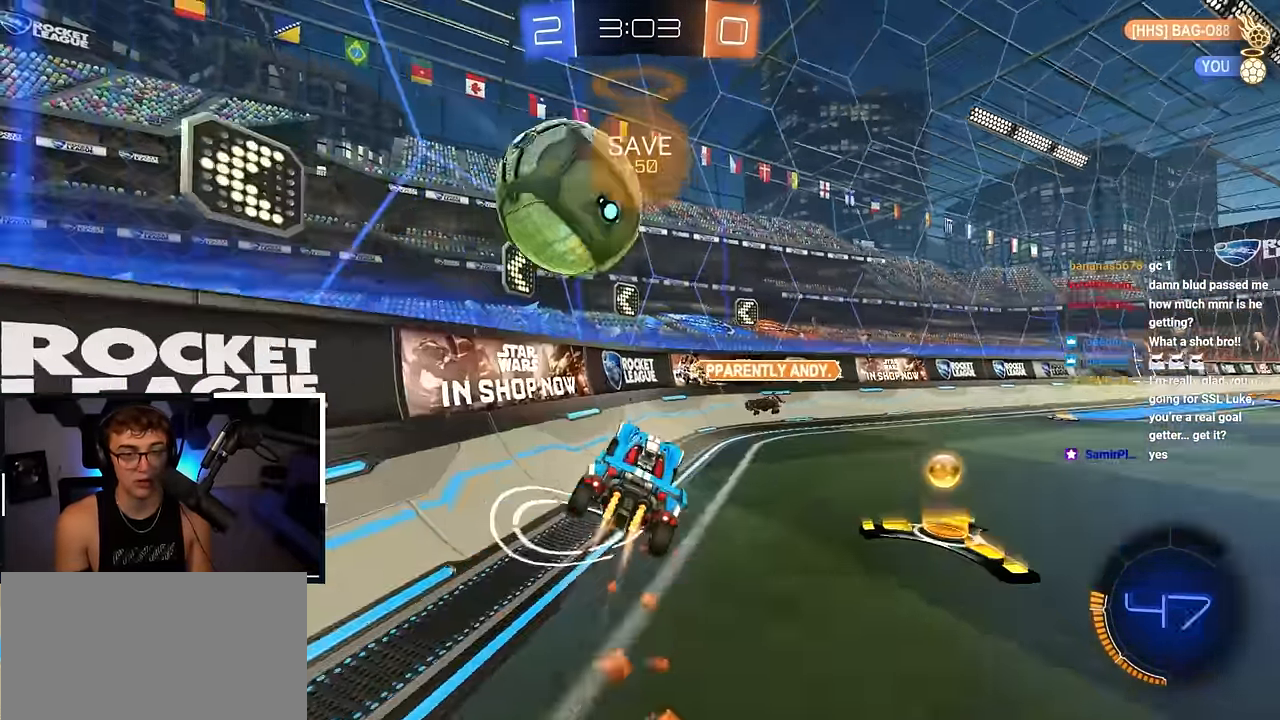
{"buttons": ["L2"], "left_stick": "up", "right_stick": "center", "events": [[83, "CROSS", "down"], [200, "CROSS", "up"], [233, "L2", "up"], [250, "left_stick", "right"], [283, "R1", "down"], [300, "TRIANGLE", "down"], [400, "L2", "down"], [433, "TRIANGLE", "up"], [450, "R1", "up"], [500, "left_stick", "up"]]}
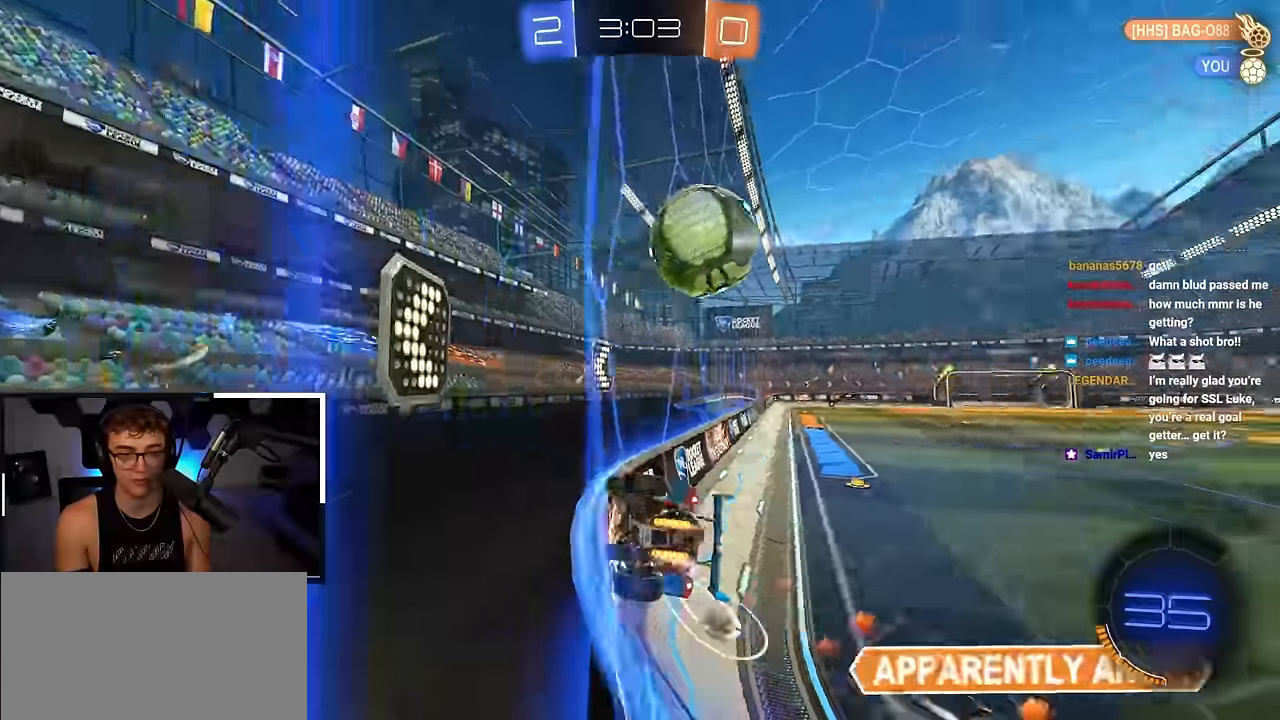
{"buttons": ["TRIANGLE"], "left_stick": "up-right", "right_stick": "center", "events": [[250, "L2", "up"], [383, "left_stick", "up-right"], [450, "TRIANGLE", "down"]]}
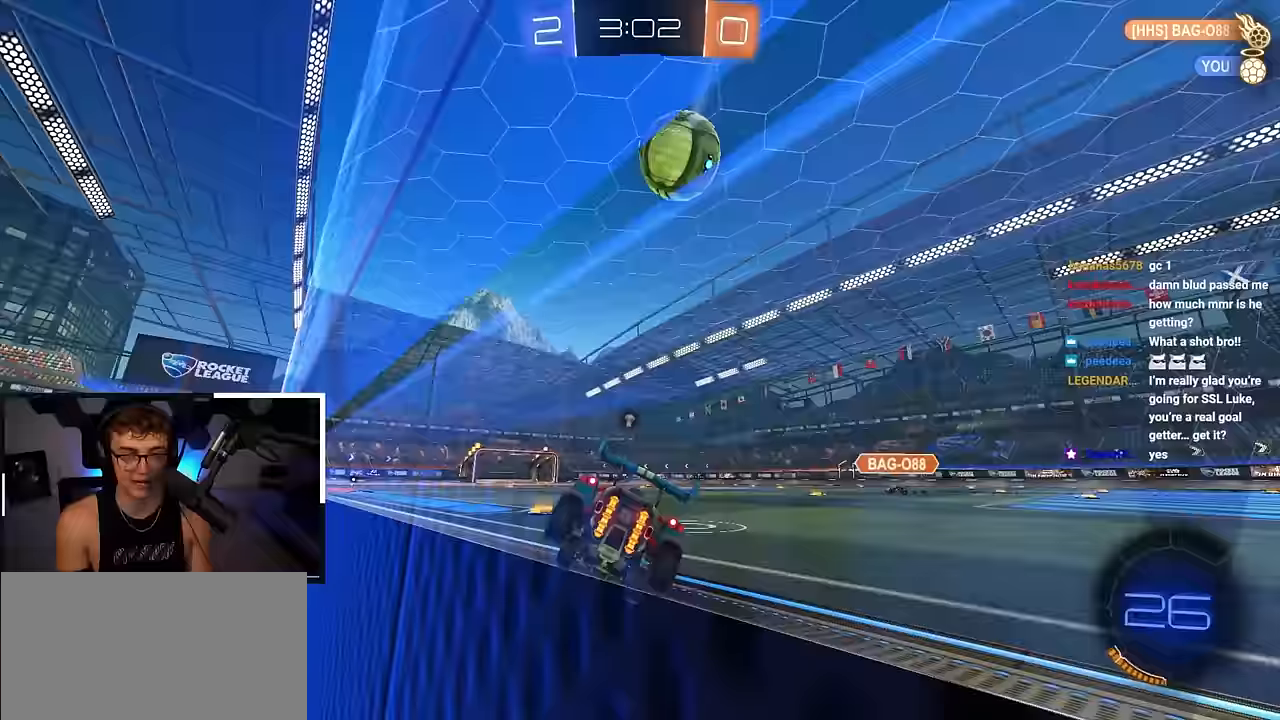
{"buttons": [], "left_stick": "center", "right_stick": "center", "events": [[33, "left_stick", "up"], [50, "L2", "down"], [50, "TRIANGLE", "up"], [217, "L2", "up"], [467, "left_stick", "center"]]}
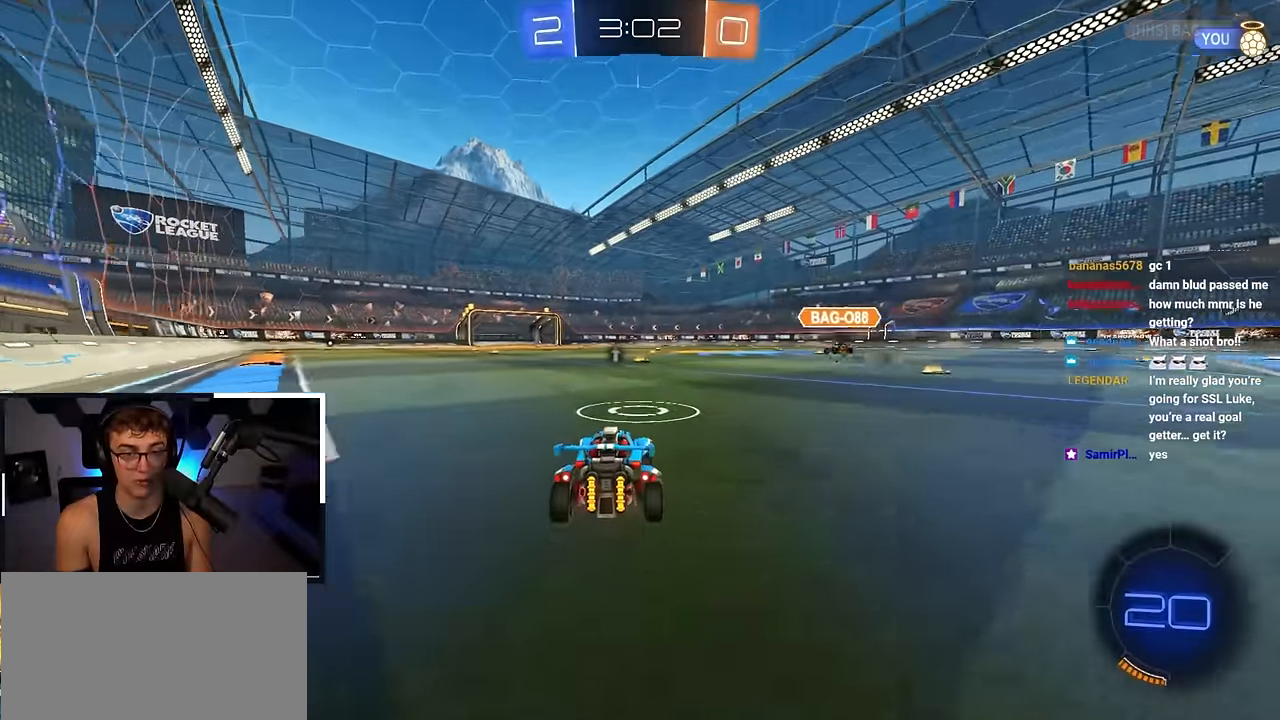
{"buttons": ["TRIANGLE"], "left_stick": "up", "right_stick": "center", "events": [[100, "left_stick", "up-left"], [167, "left_stick", "center"], [217, "left_stick", "down-right"], [400, "left_stick", "center"], [417, "TRIANGLE", "down"], [450, "left_stick", "up"]]}
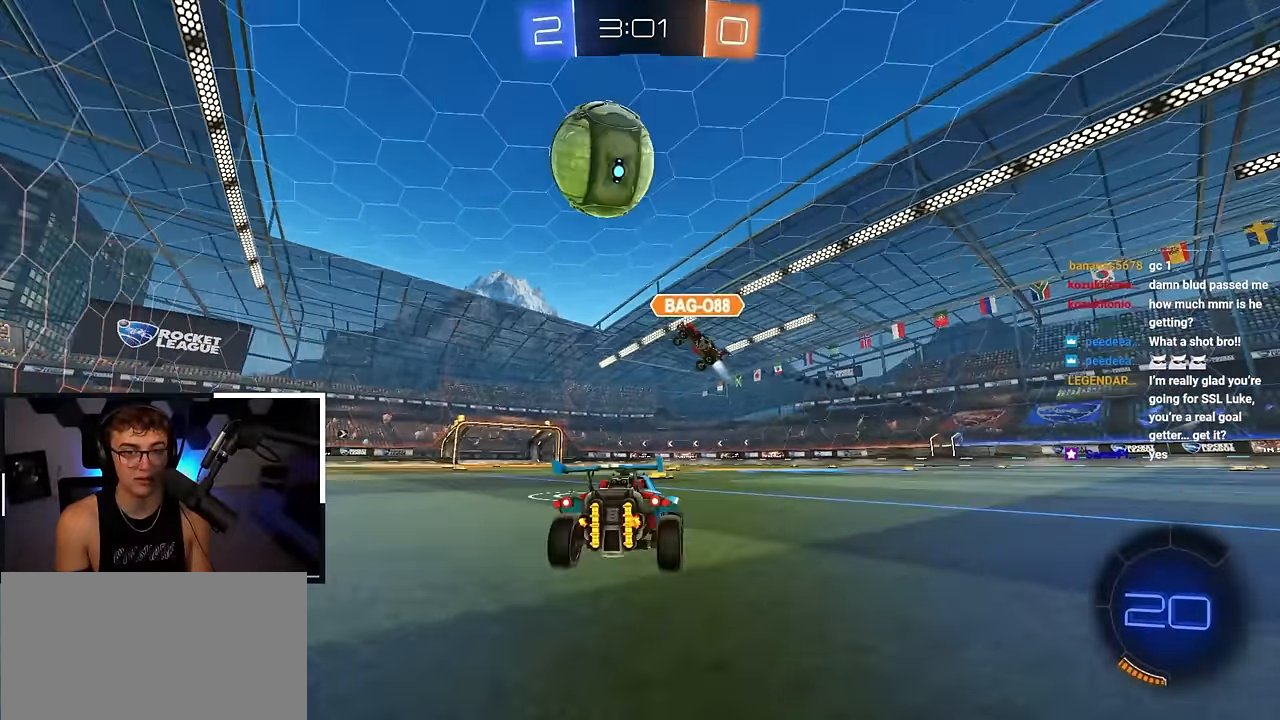
{"buttons": ["TRIANGLE"], "left_stick": "up", "right_stick": "center", "events": [[17, "TRIANGLE", "up"], [467, "TRIANGLE", "down"]]}
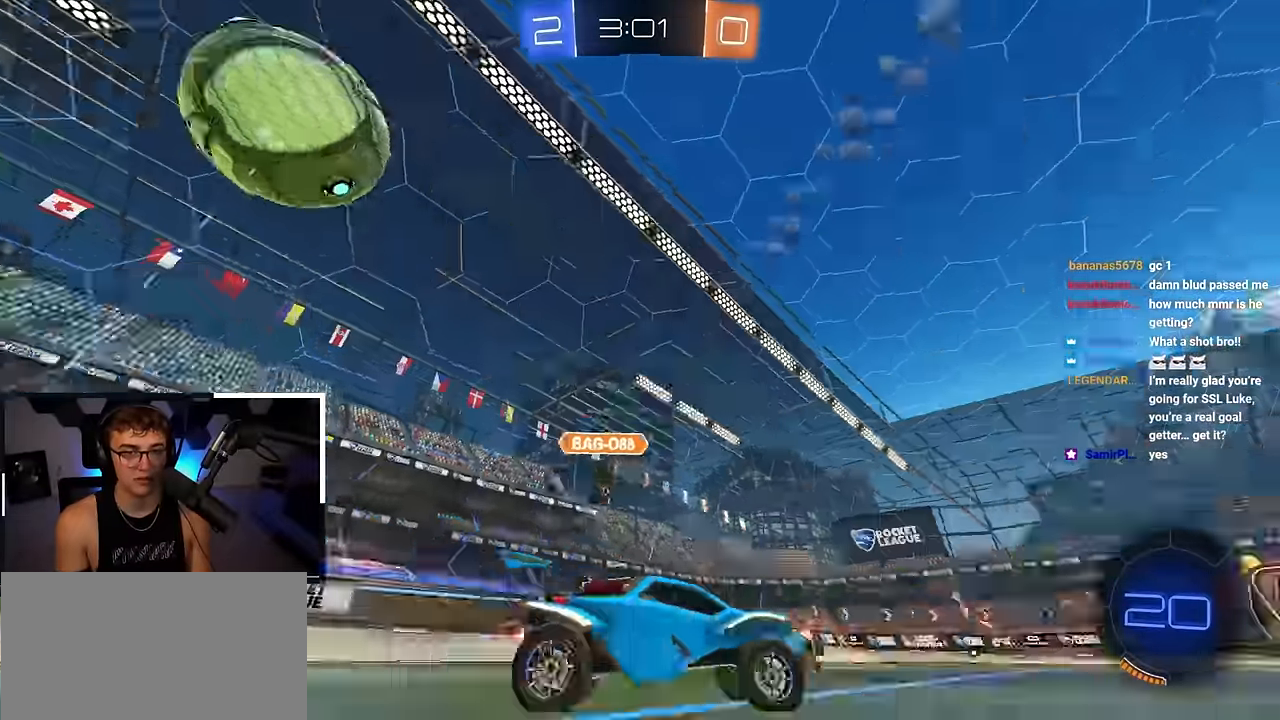
{"buttons": ["TRIANGLE"], "left_stick": "up-right", "right_stick": "center", "events": [[67, "TRIANGLE", "up"], [450, "TRIANGLE", "down"], [467, "left_stick", "up-right"]]}
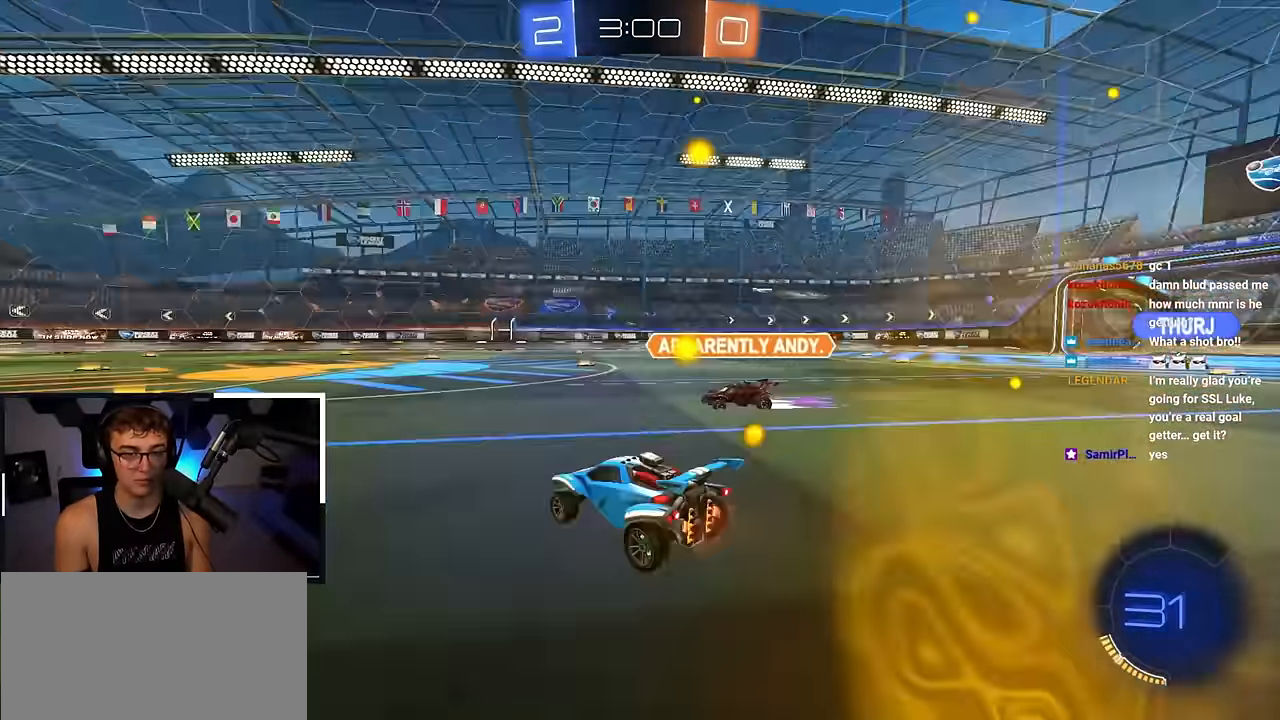
{"buttons": [], "left_stick": "up-right", "right_stick": "center", "events": [[50, "TRIANGLE", "up"], [117, "left_stick", "up"], [283, "left_stick", "up-right"]]}
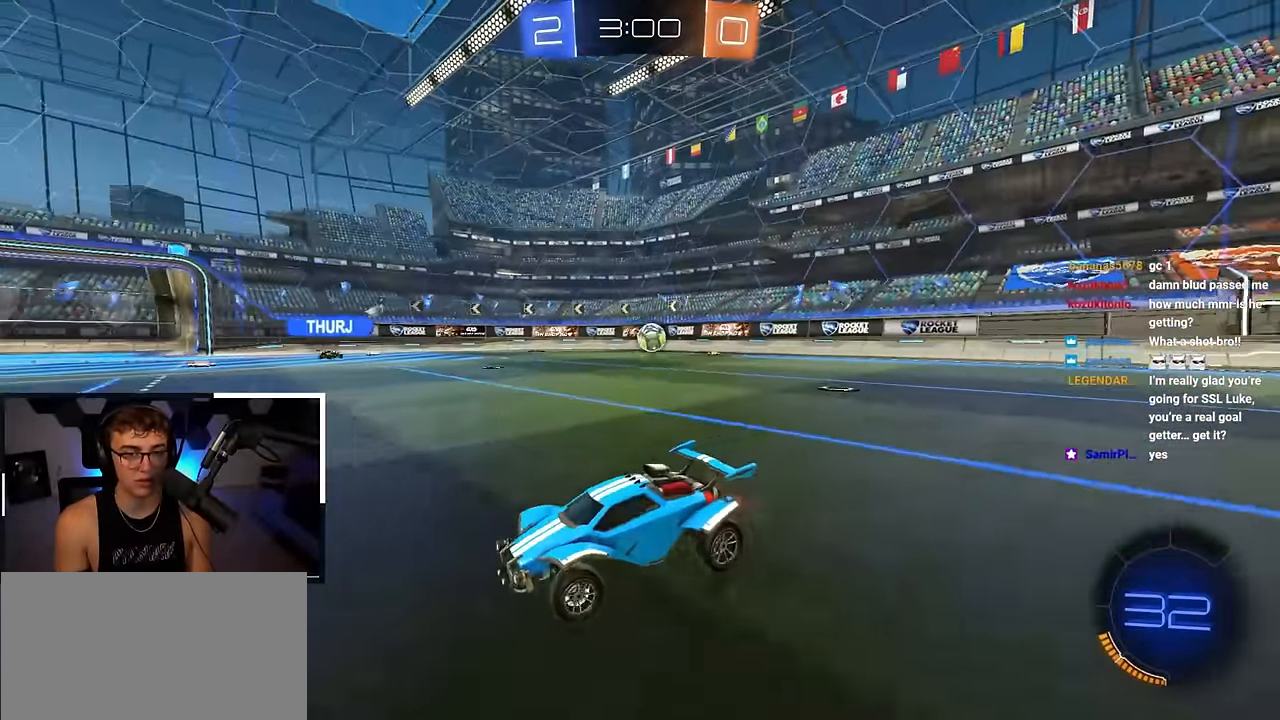
{"buttons": ["TRIANGLE"], "left_stick": "up-right", "right_stick": "center", "events": [[50, "left_stick", "up"], [483, "TRIANGLE", "down"], [500, "left_stick", "up-right"]]}
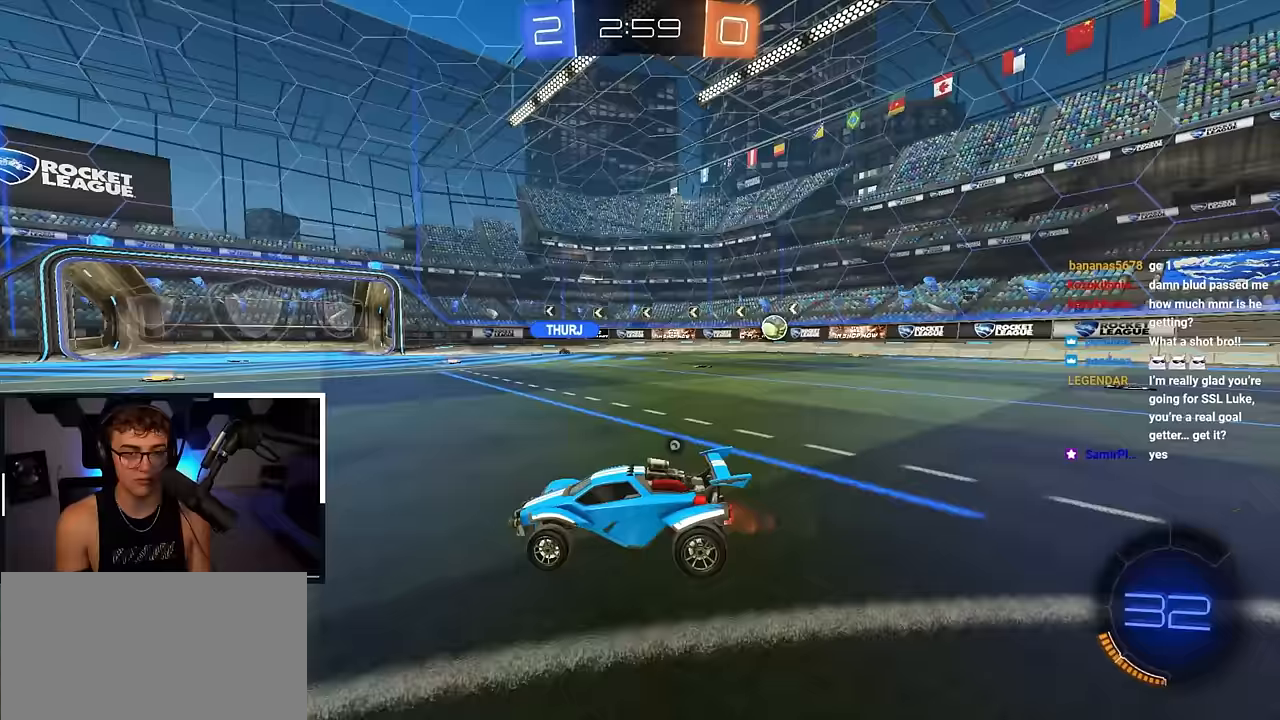
{"buttons": [], "left_stick": "up-right", "right_stick": "center", "events": [[83, "TRIANGLE", "up"], [117, "left_stick", "up"], [333, "TRIANGLE", "down"], [400, "left_stick", "up-right"], [433, "TRIANGLE", "up"]]}
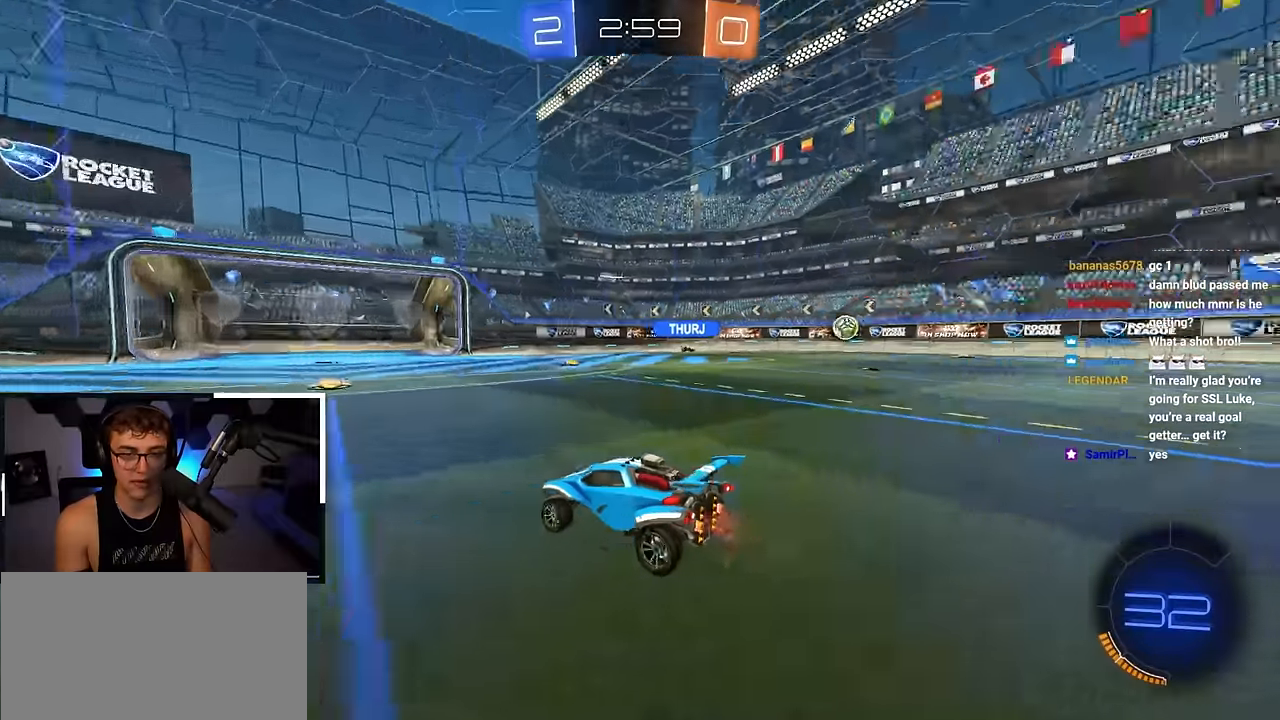
{"buttons": [], "left_stick": "up-left", "right_stick": "center", "events": [[83, "left_stick", "up"], [433, "left_stick", "up-left"]]}
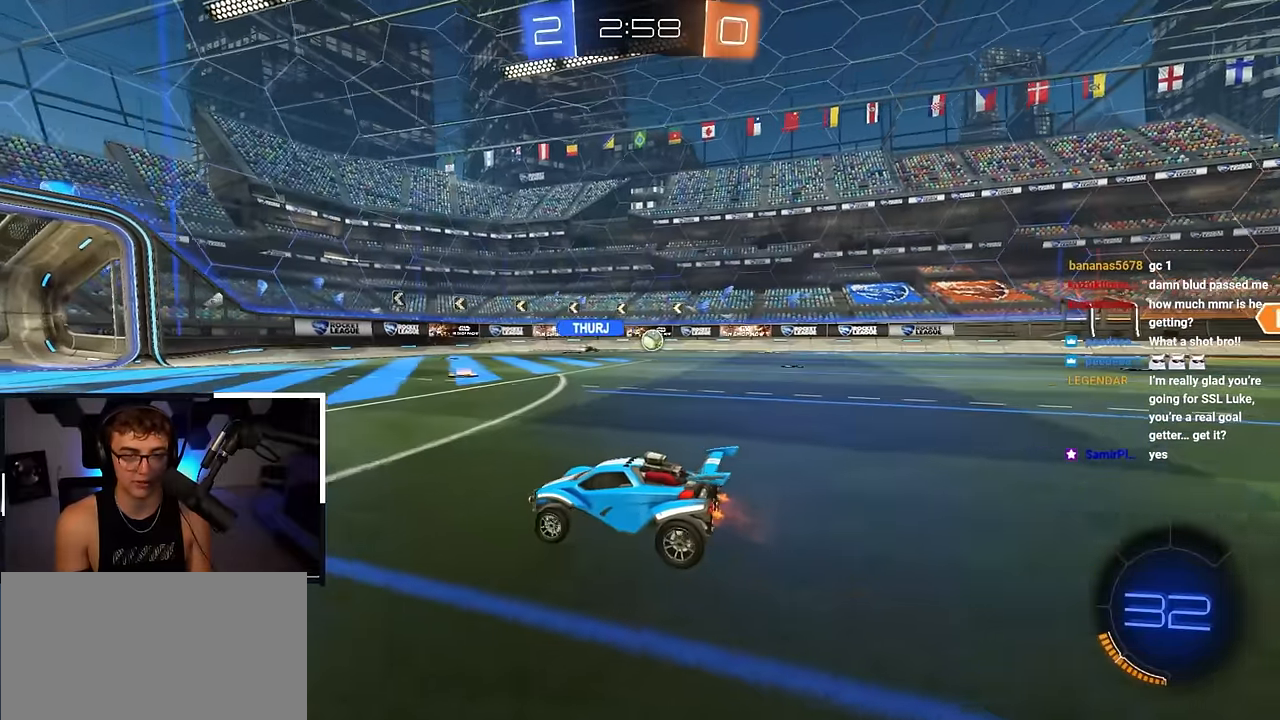
{"buttons": [], "left_stick": "up", "right_stick": "center", "events": [[317, "left_stick", "up"]]}
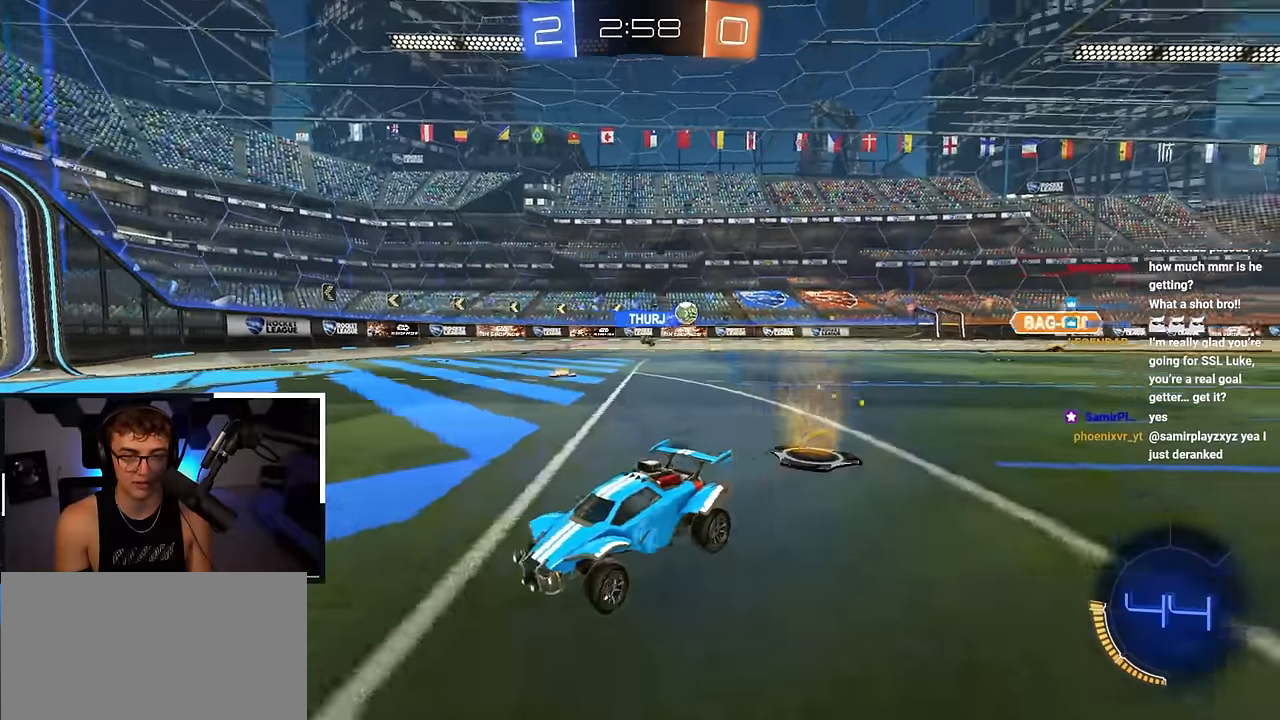
{"buttons": ["R1"], "left_stick": "up-left", "right_stick": "center", "events": [[133, "left_stick", "up-left"], [267, "left_stick", "center"], [417, "left_stick", "up-left"], [450, "R1", "down"]]}
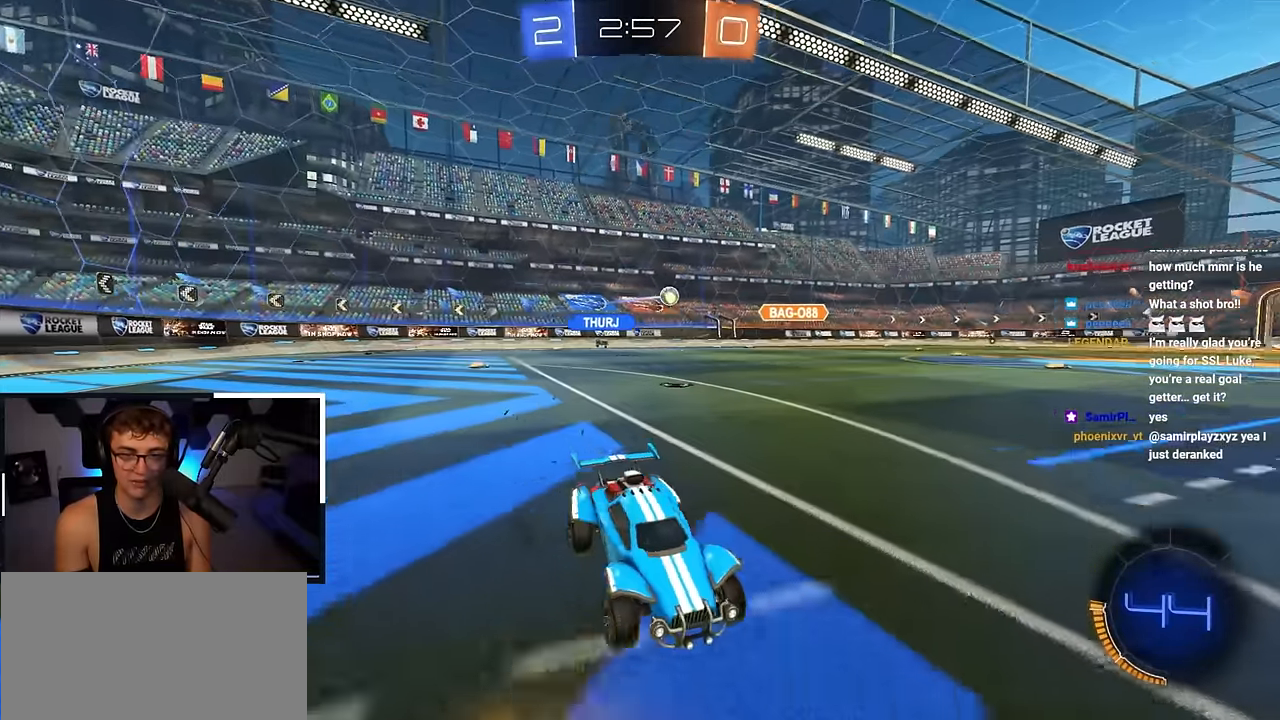
{"buttons": [], "left_stick": "up-left", "right_stick": "center", "events": [[100, "R1", "up"]]}
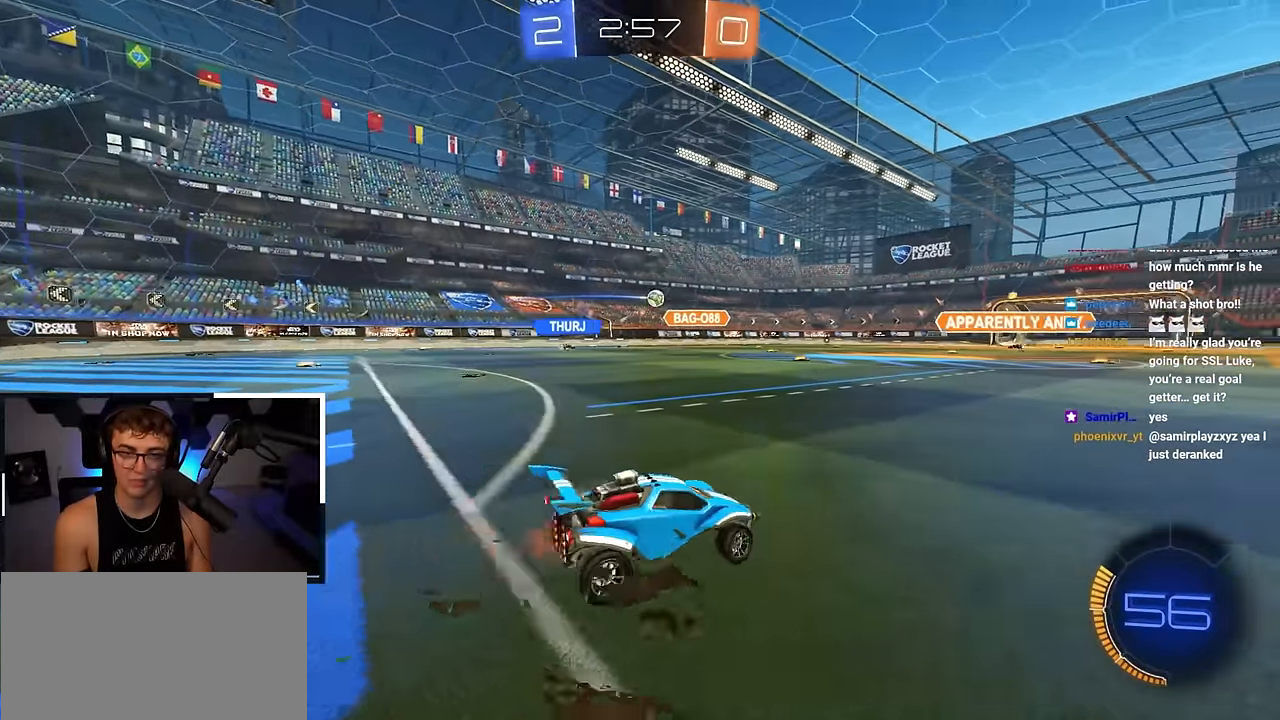
{"buttons": [], "left_stick": "up", "right_stick": "center", "events": [[100, "left_stick", "up"]]}